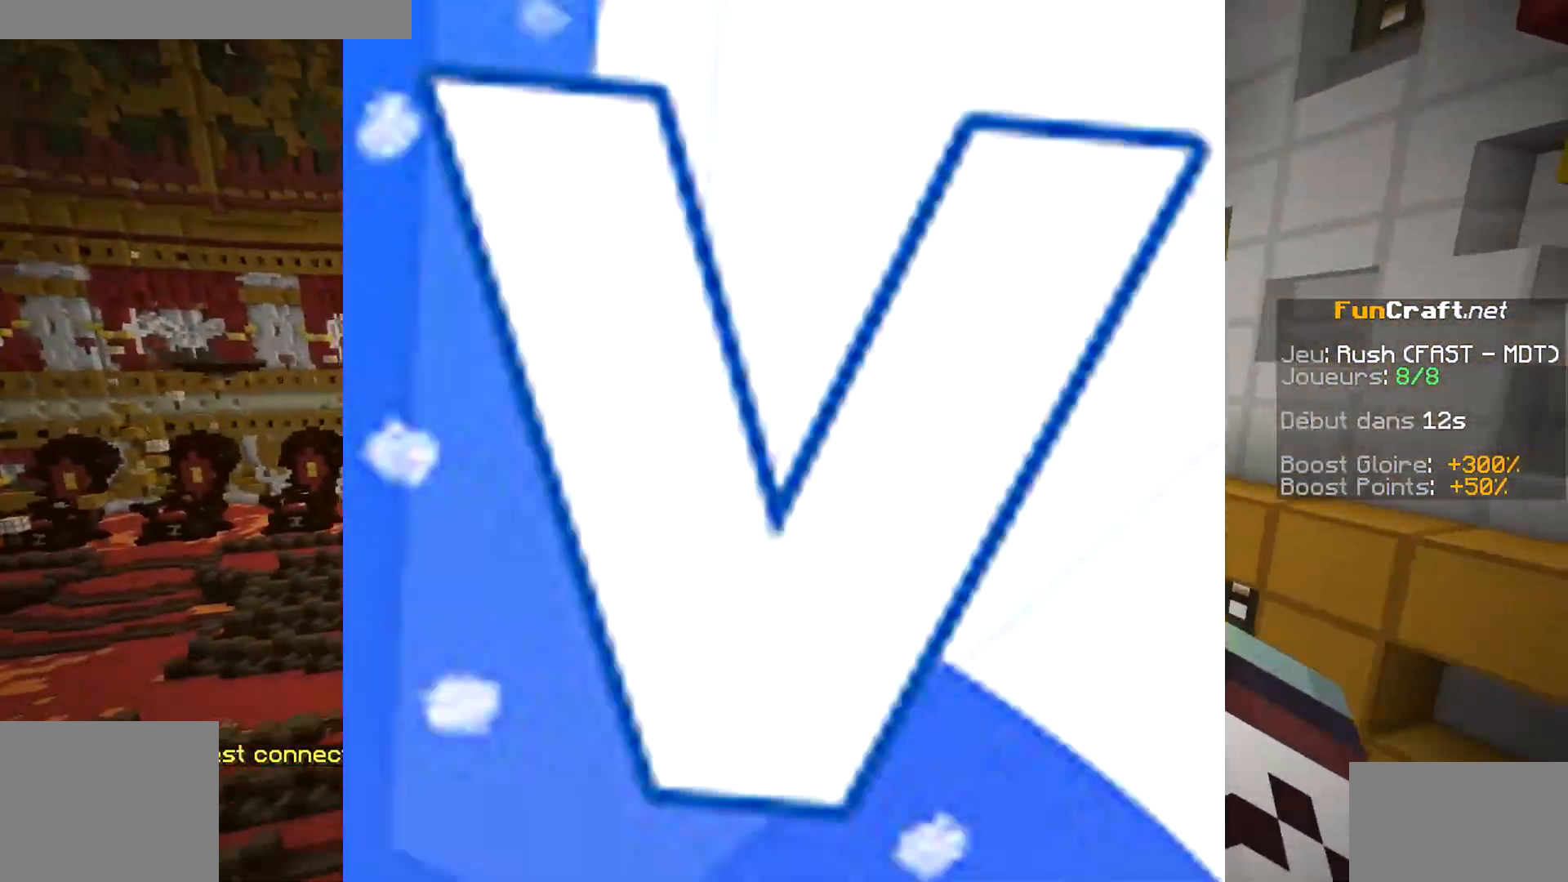
Gameplay with keyboard and mouse; each line is a JSON object with the keys and mouse buttons held at the frame after it. "events" lists presses ("down") and releases ("up") of "d", "q", "s", "z", "mouse_left" and "mouse_right" between this image and that frame as [ms after this image, input, new state], when the widget could be followed in between. "mouse_left", "mouse_right" = the "left", "right" buttons of the "mouse" list. No other keys are recorded. Fast repeated clicks can show as one long hold. Mouse movement is not recorded.
{"keys": [], "mouse": [], "events": [[50, "z", "down"], [451, "z", "up"]]}
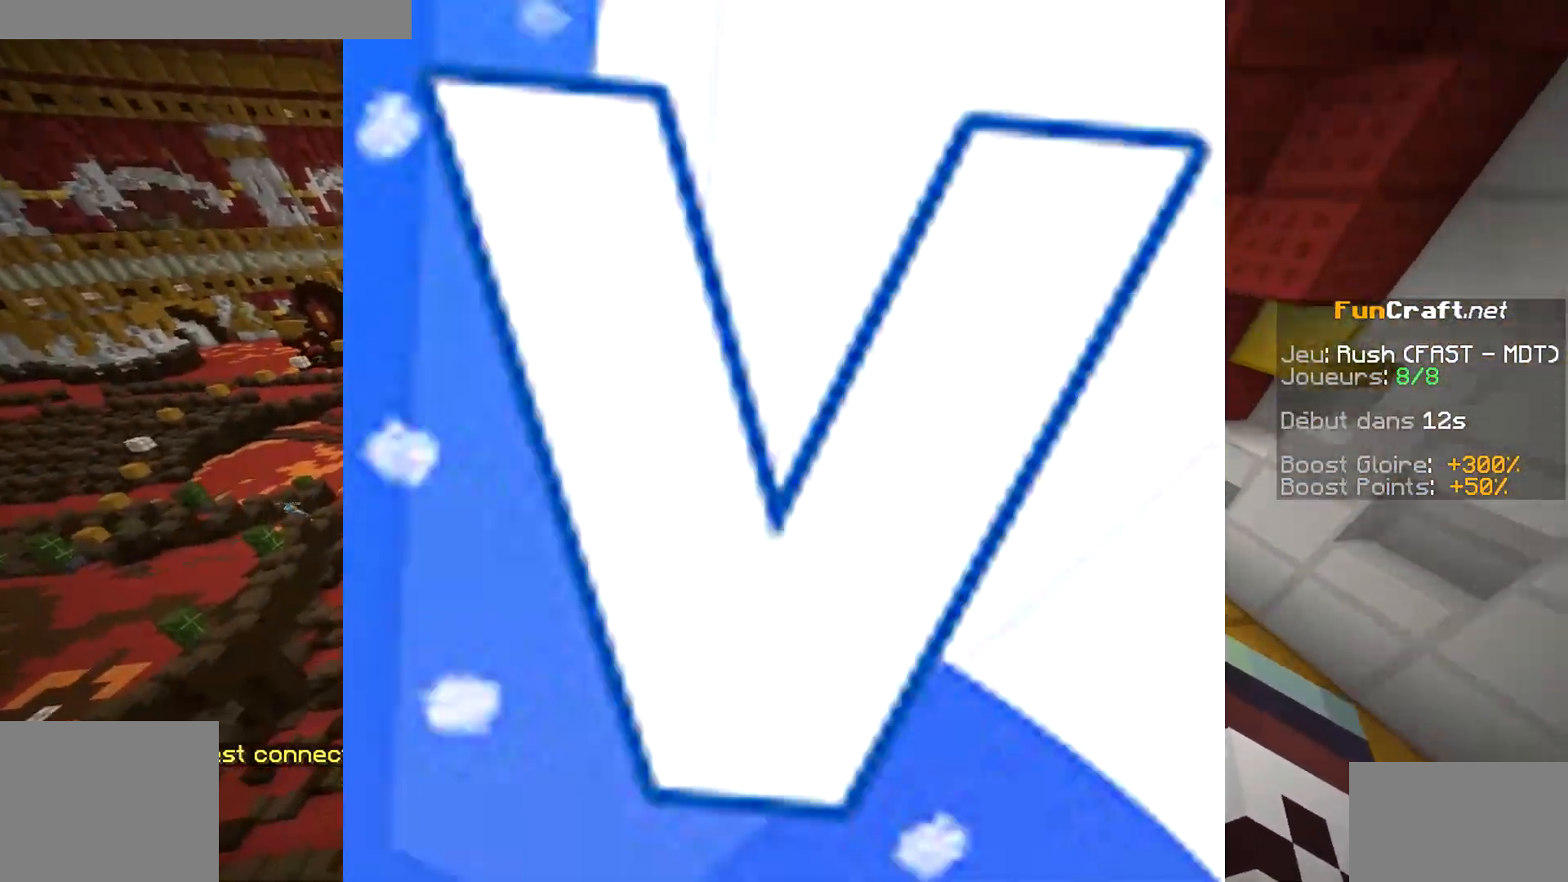
{"keys": [], "mouse": [], "events": []}
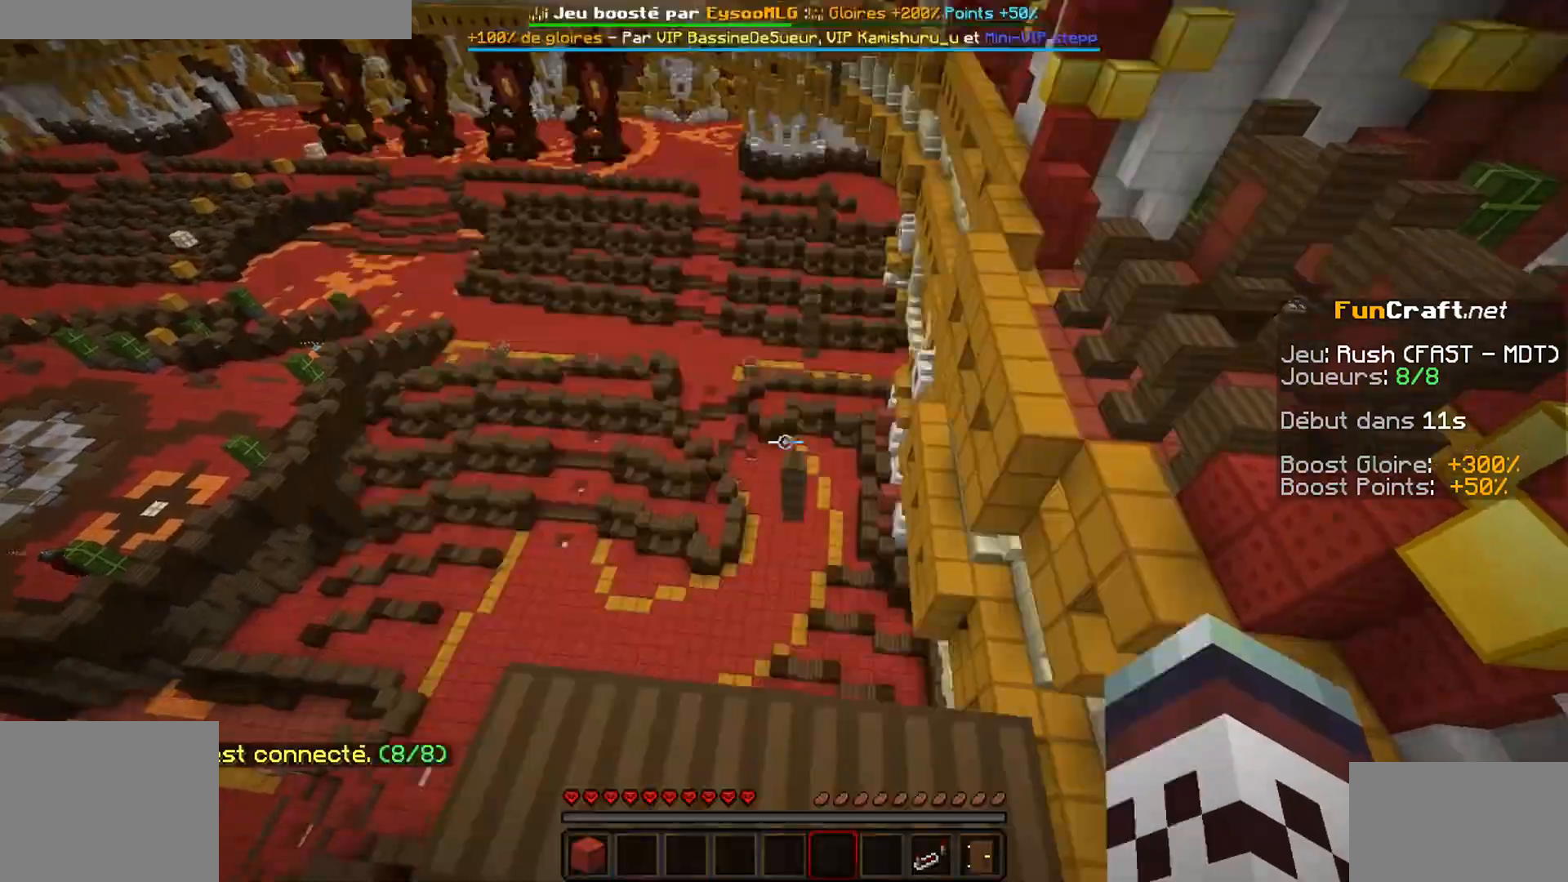
{"keys": ["s"], "mouse": [], "events": [[66, "s", "down"]]}
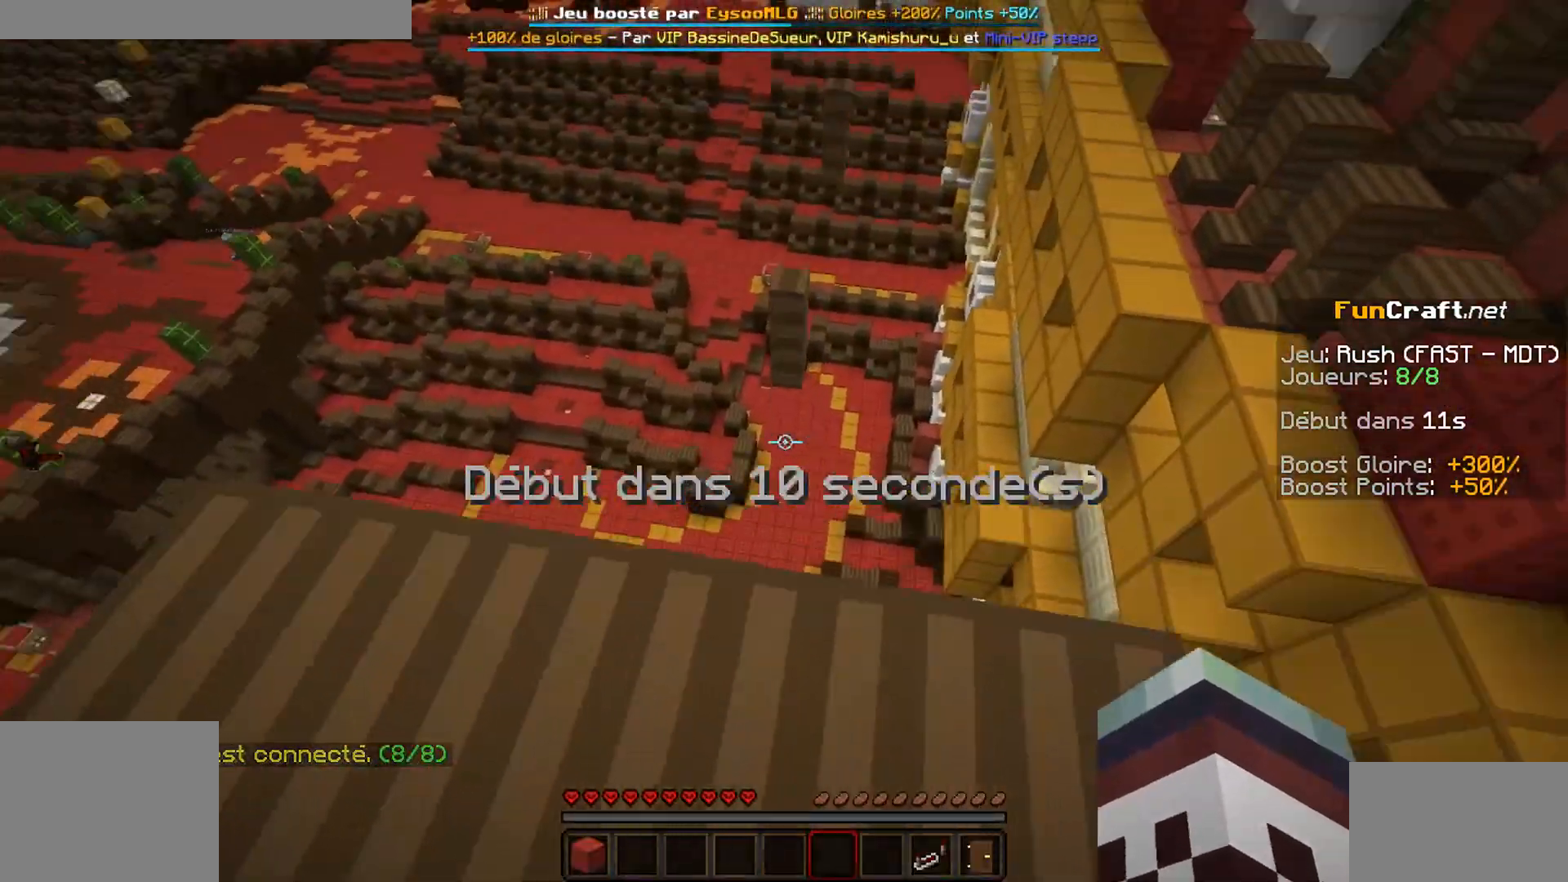
{"keys": ["z"], "mouse": [], "events": [[17, "s", "up"], [150, "z", "down"]]}
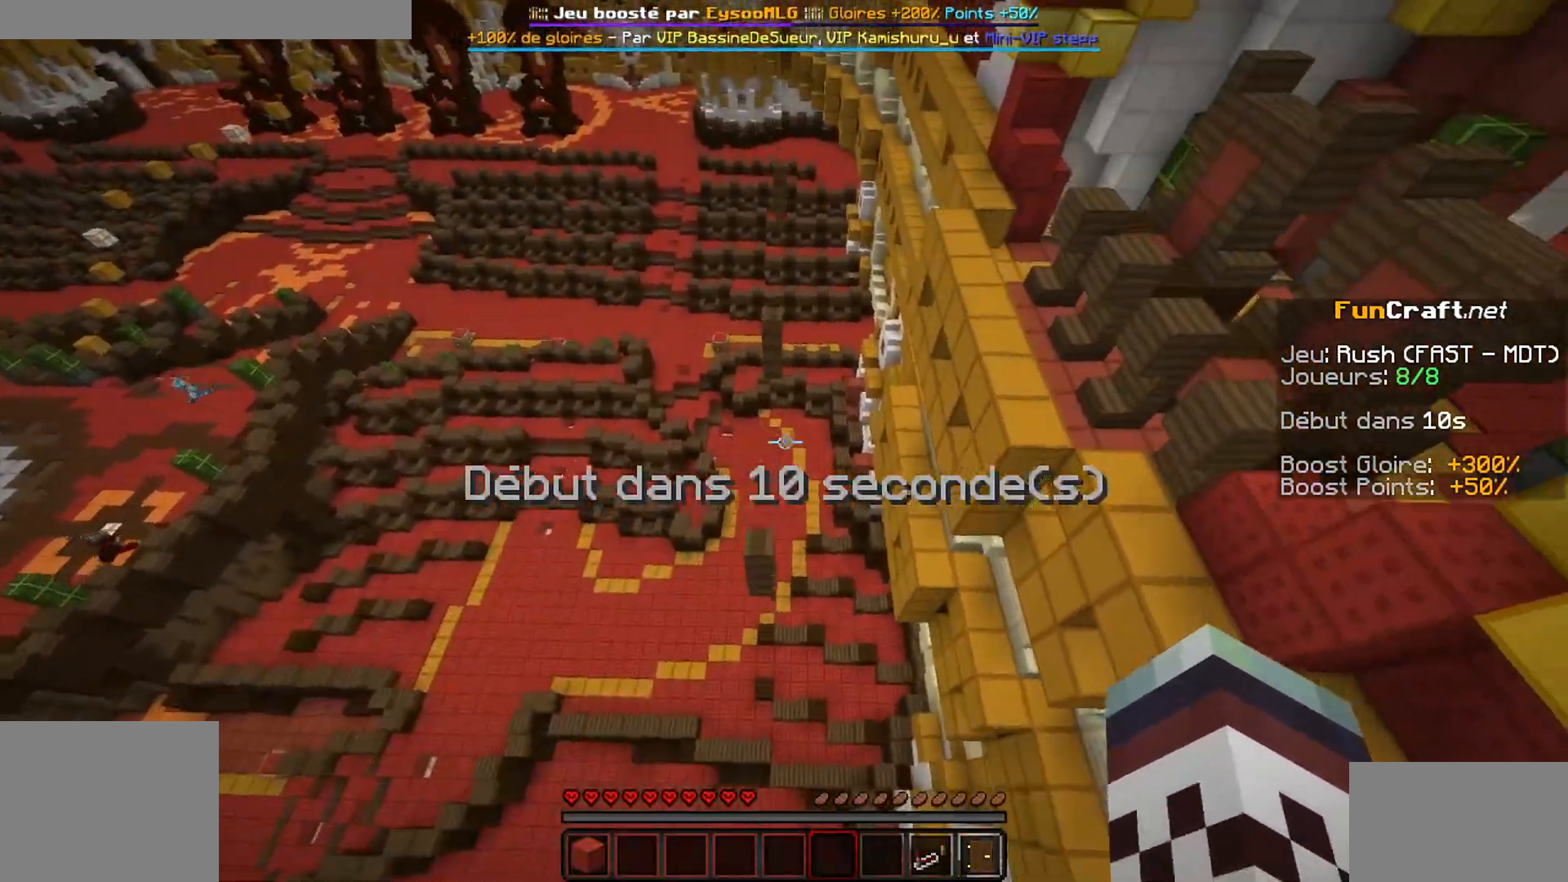
{"keys": ["z"], "mouse": [], "events": [[16, "z", "up"], [300, "z", "down"]]}
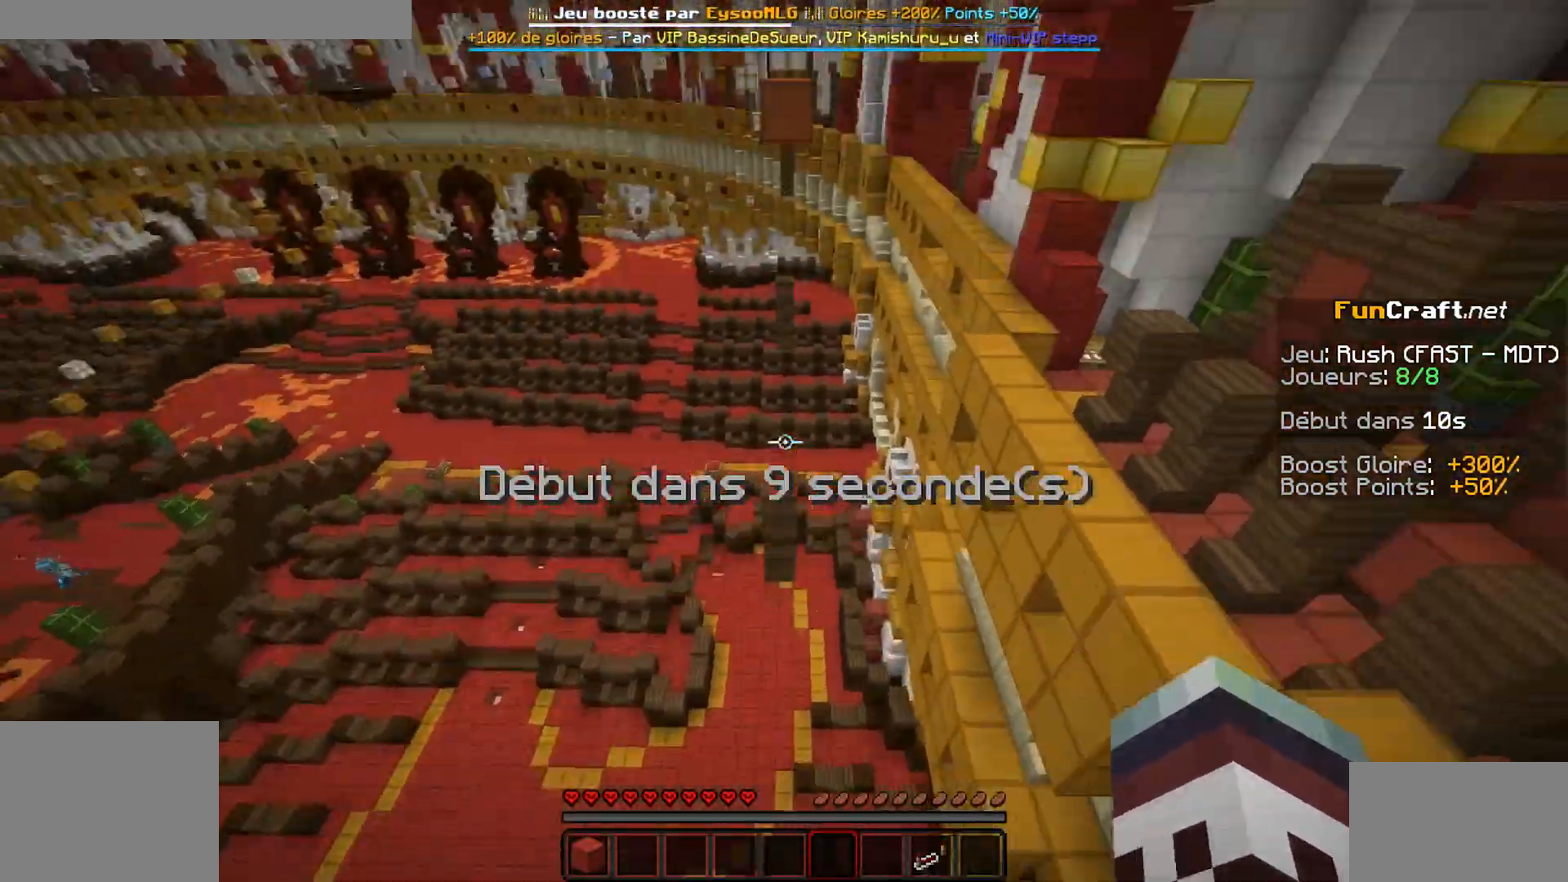
{"keys": ["z"], "mouse": [], "events": []}
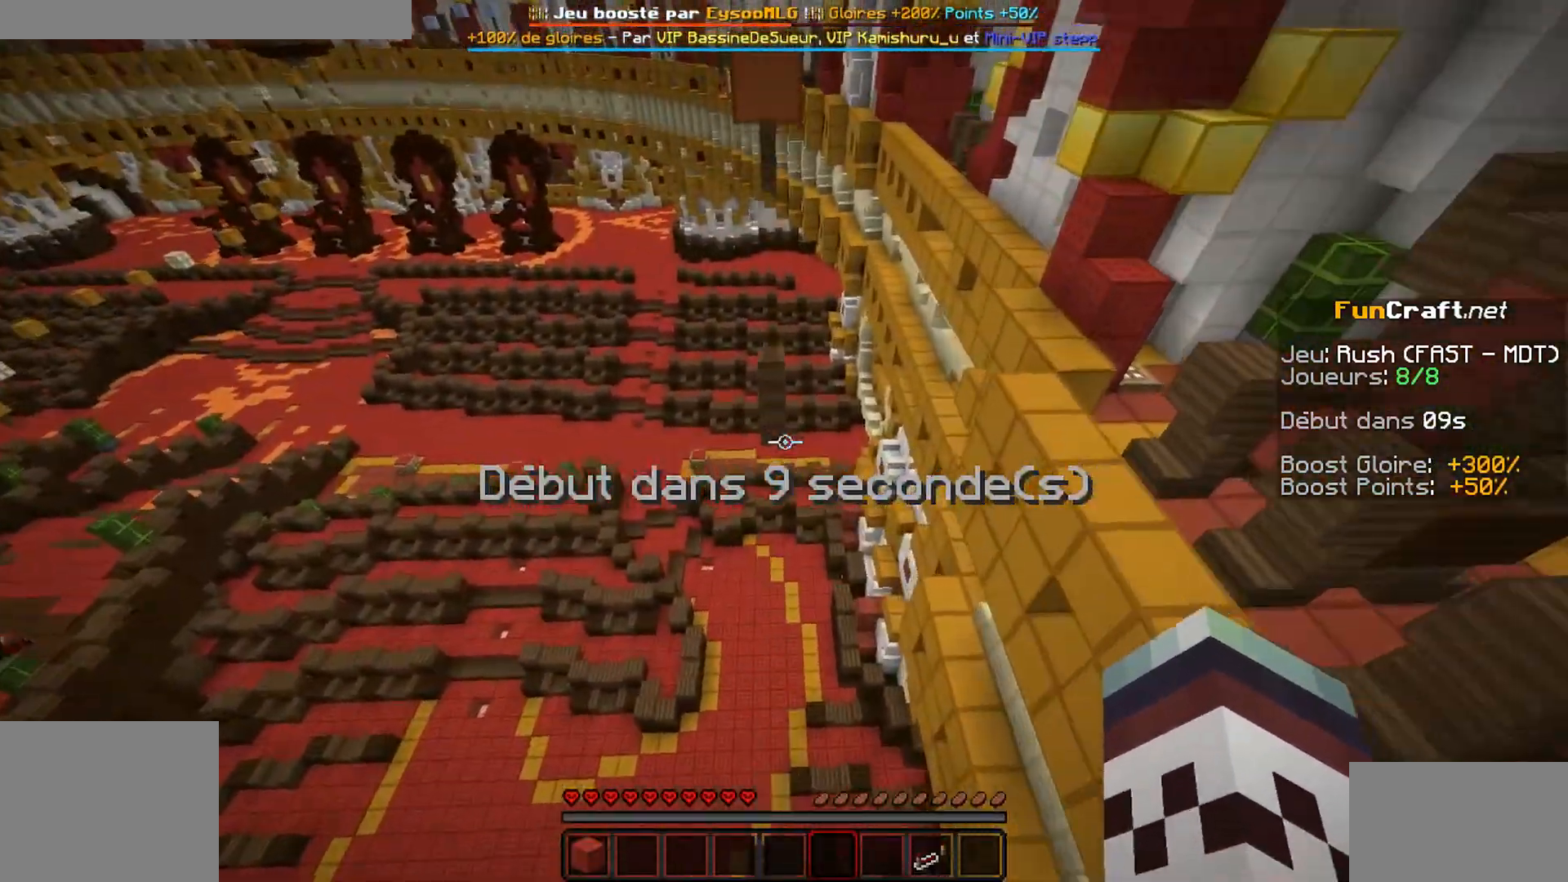
{"keys": ["z"], "mouse": [], "events": []}
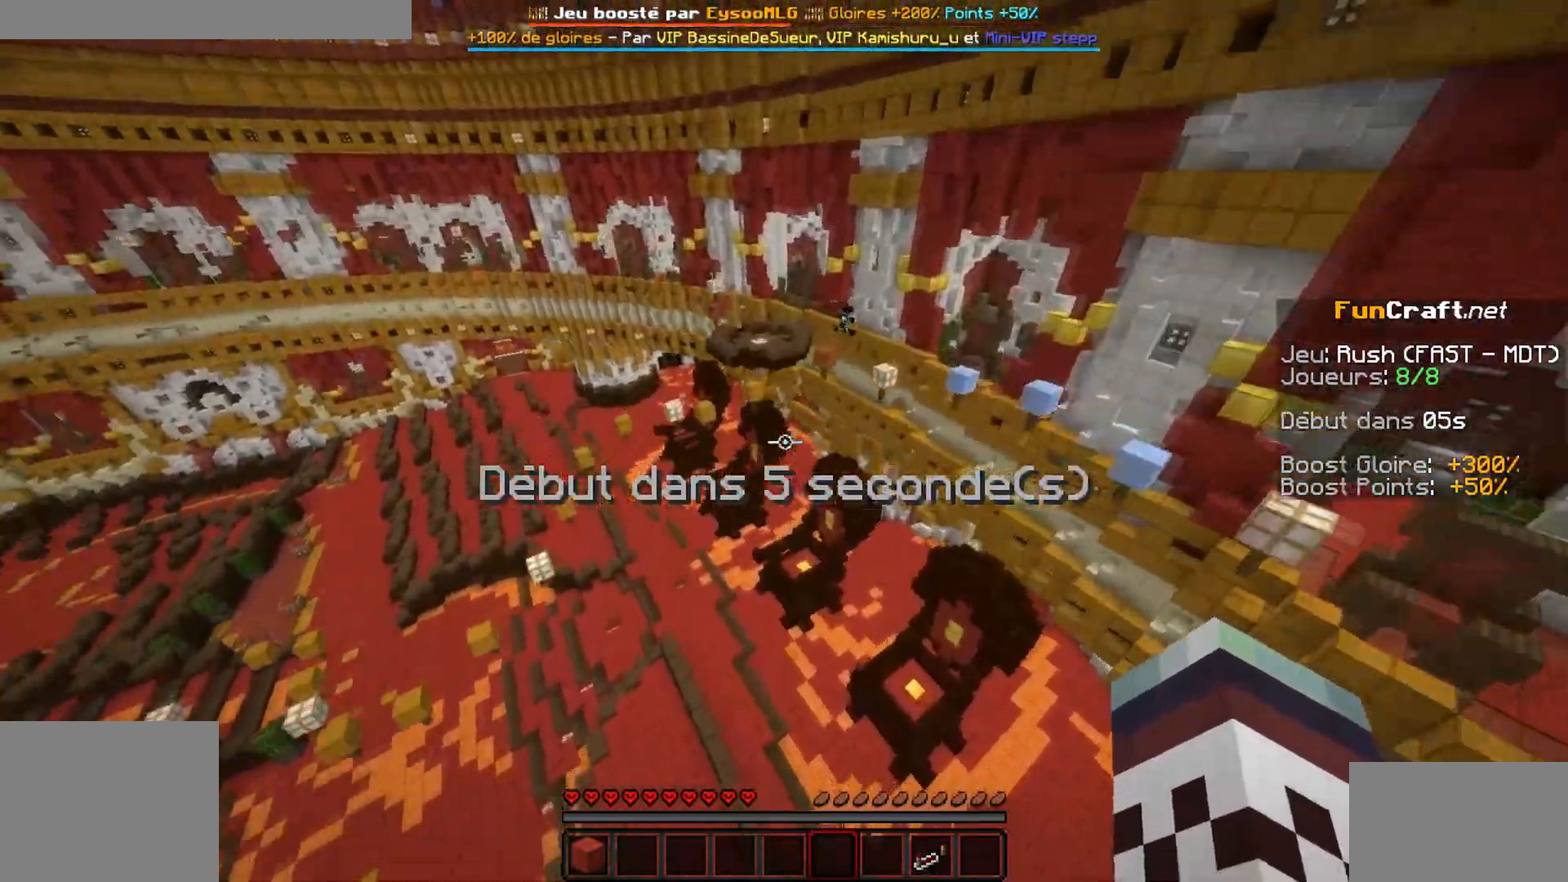
{"keys": ["z"], "mouse": [], "events": [[217, "q", "down"], [467, "q", "up"]]}
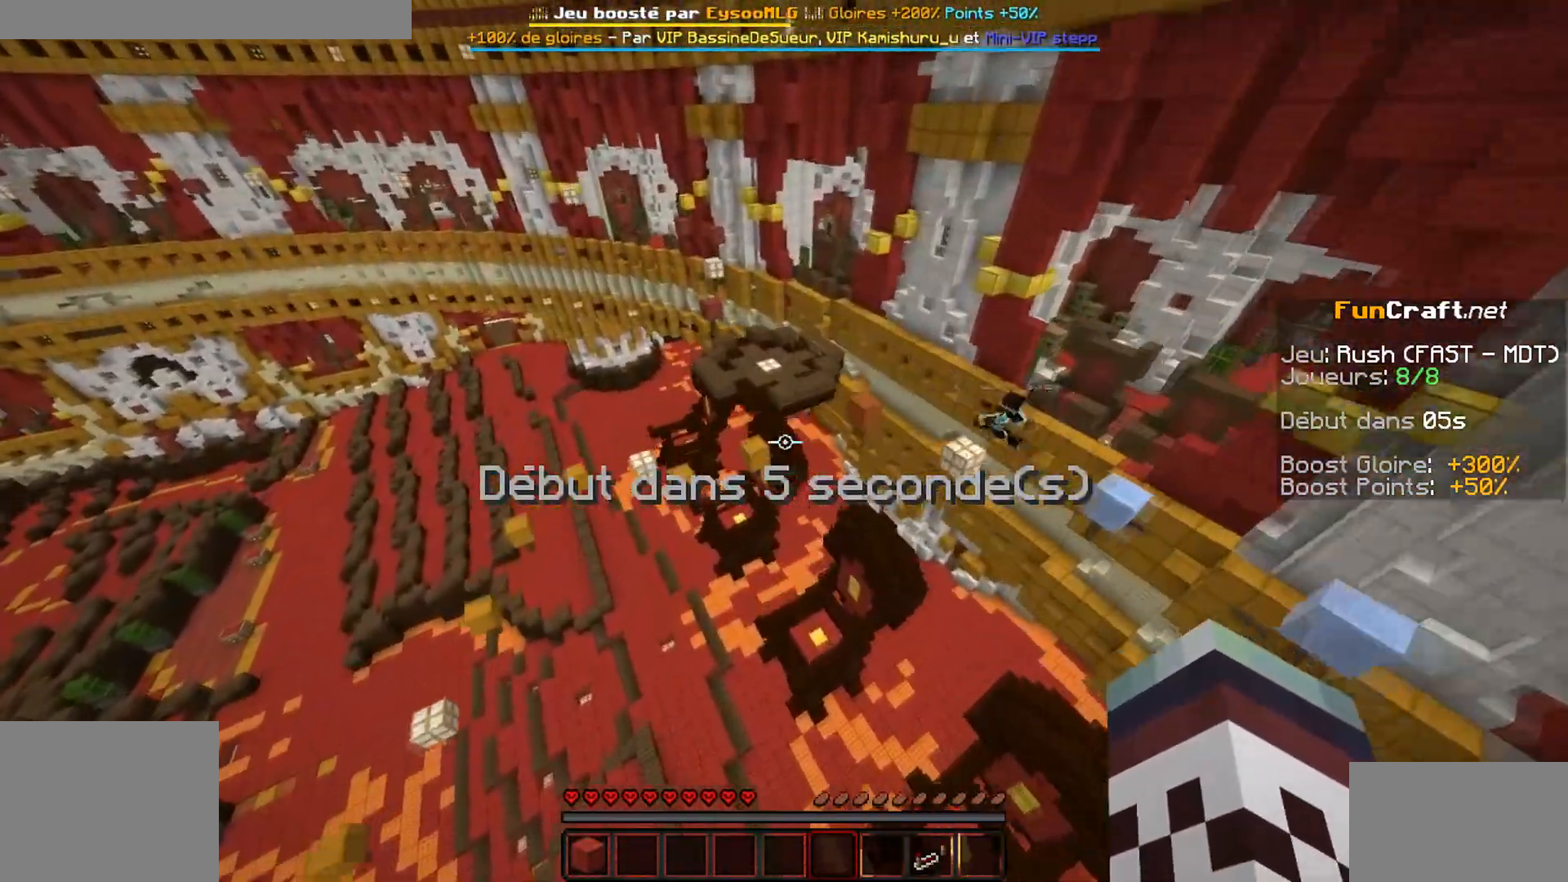
{"keys": ["z"], "mouse": [], "events": []}
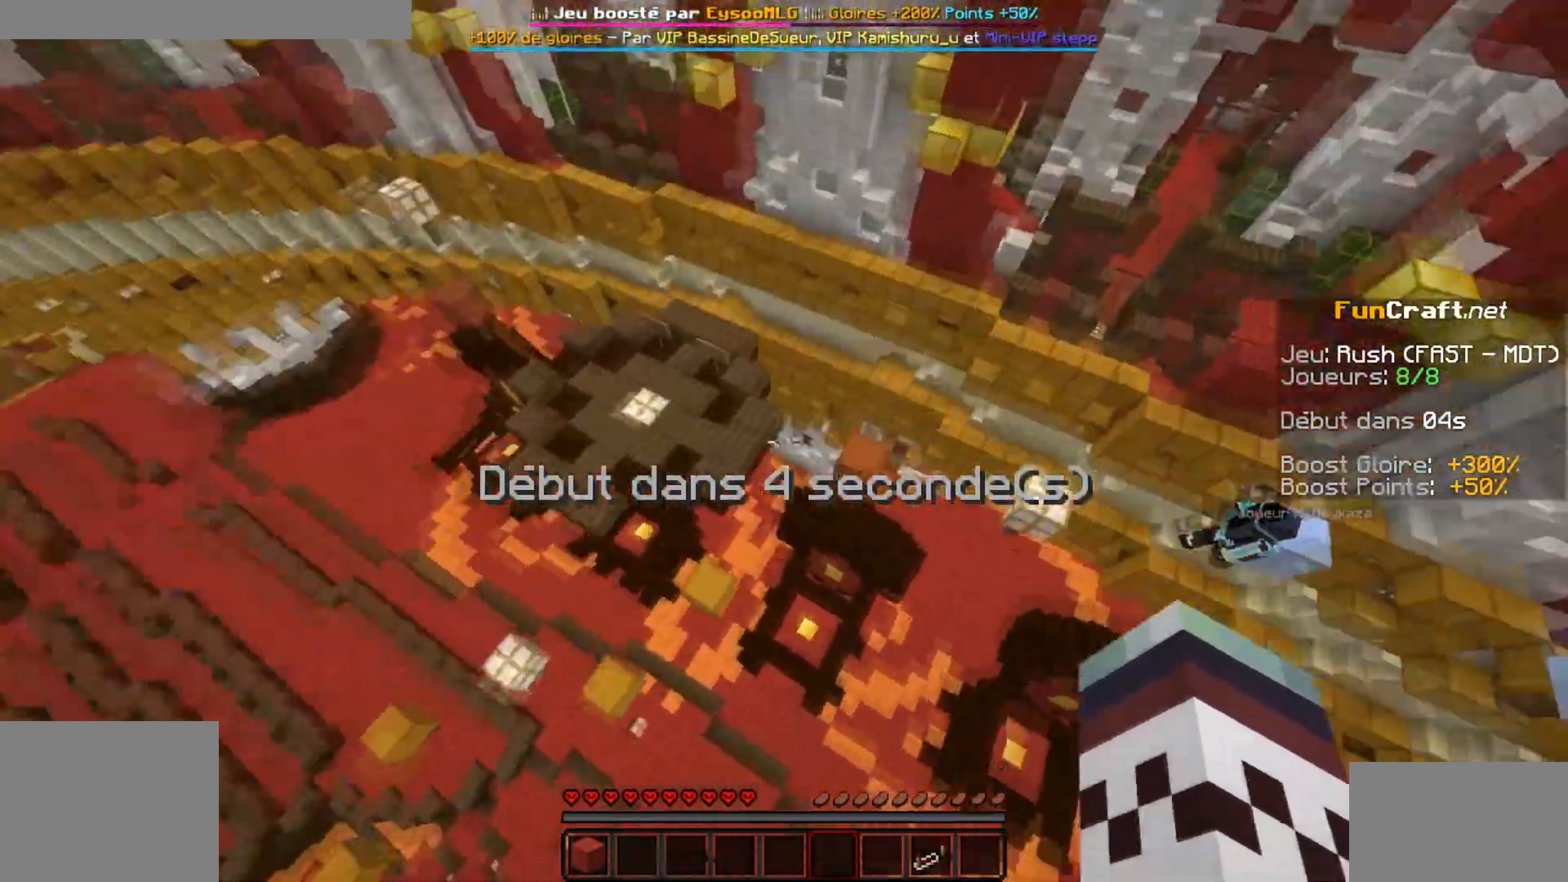
{"keys": ["z"], "mouse": [], "events": []}
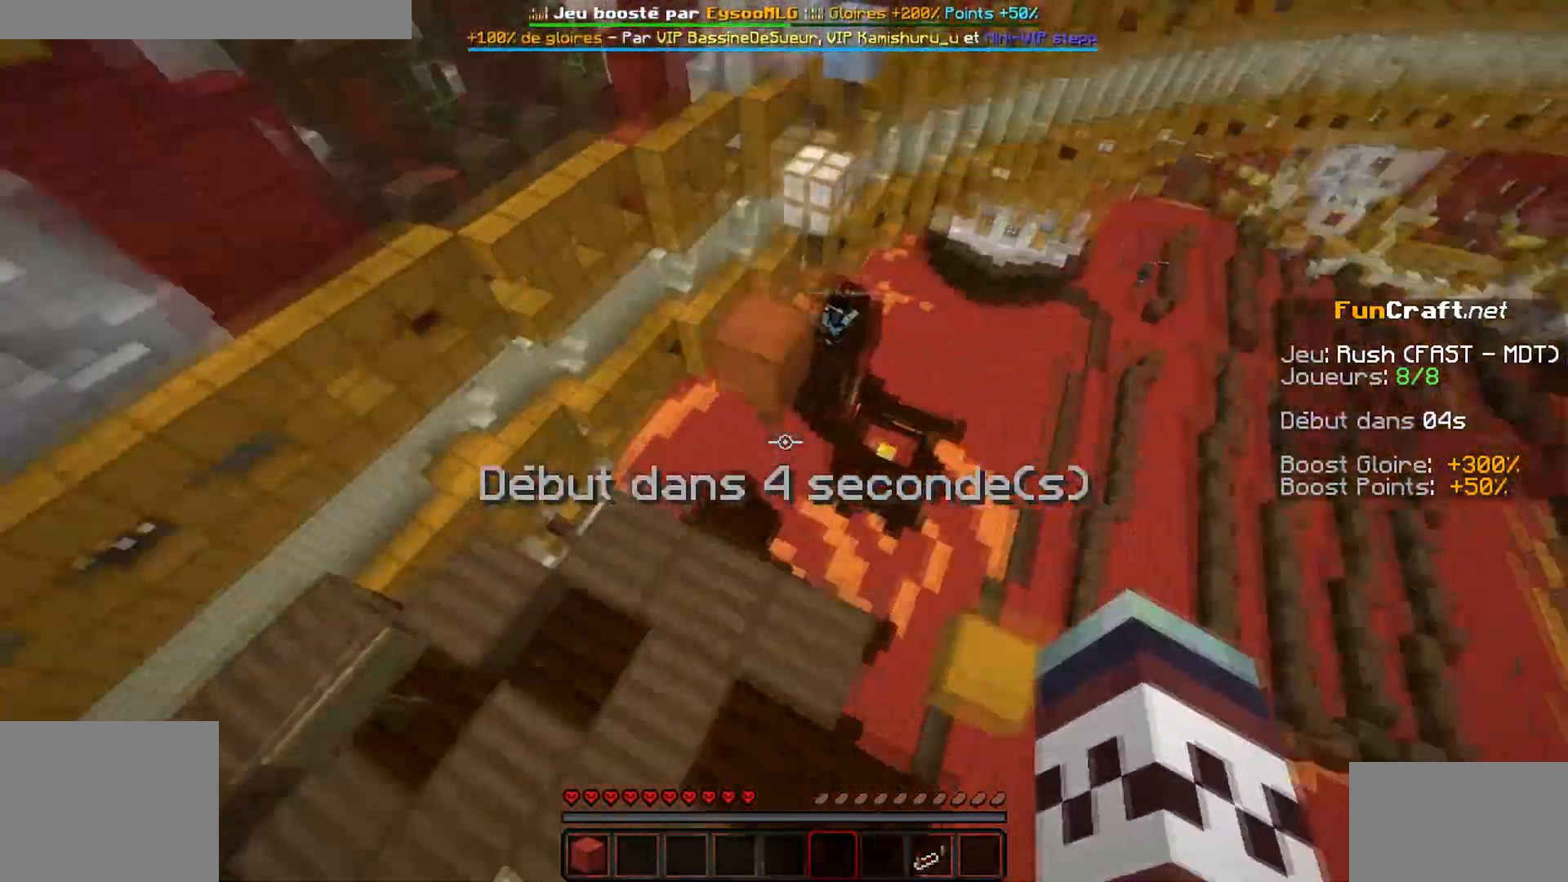
{"keys": ["z"], "mouse": [], "events": []}
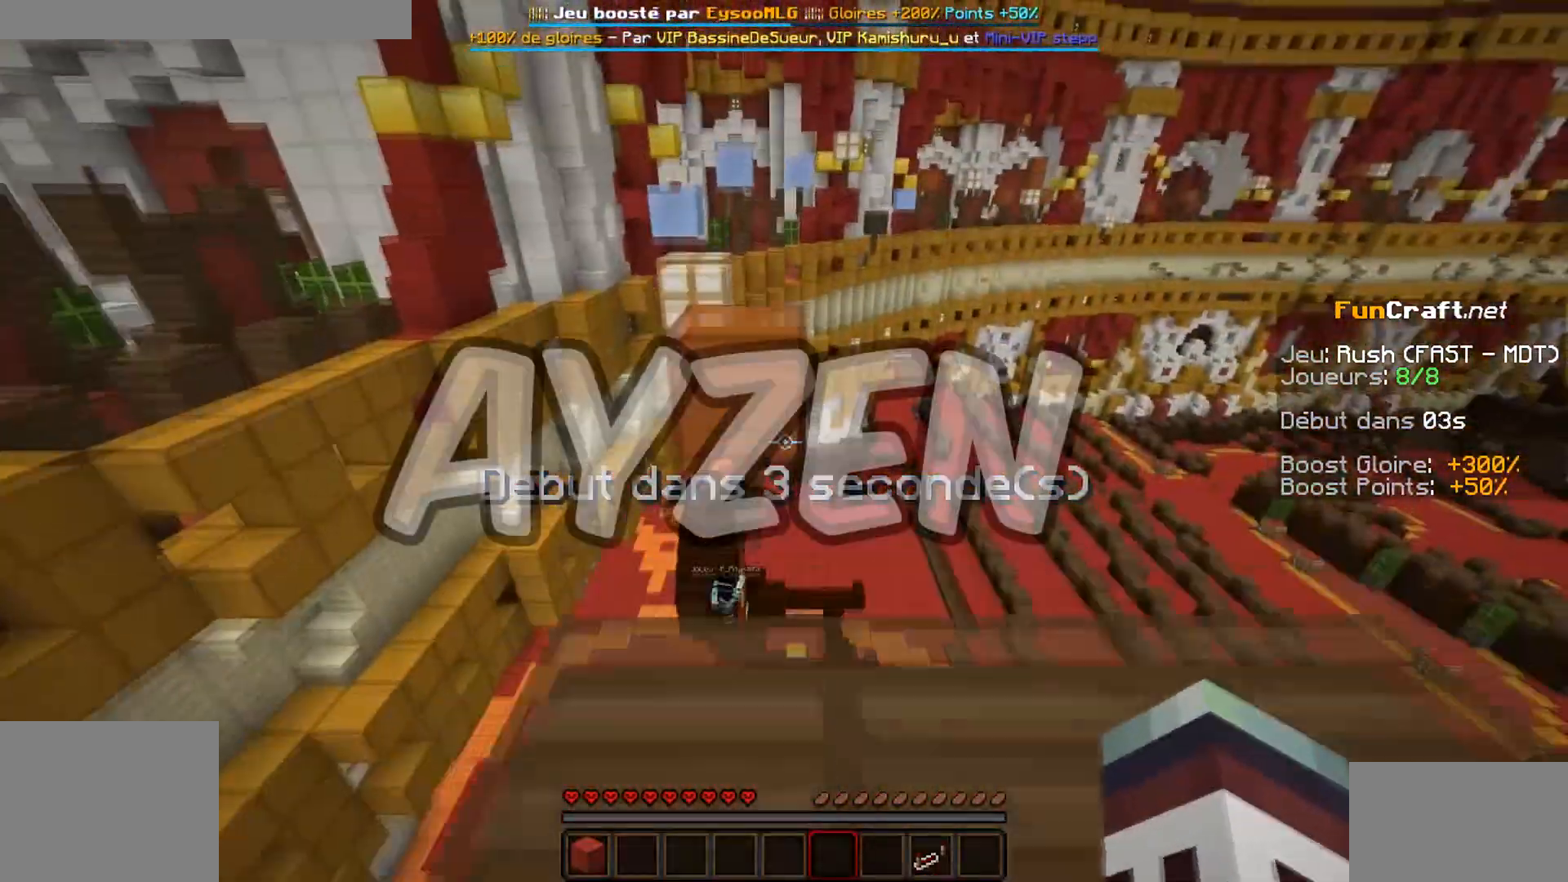
{"keys": ["z"], "mouse": [], "events": []}
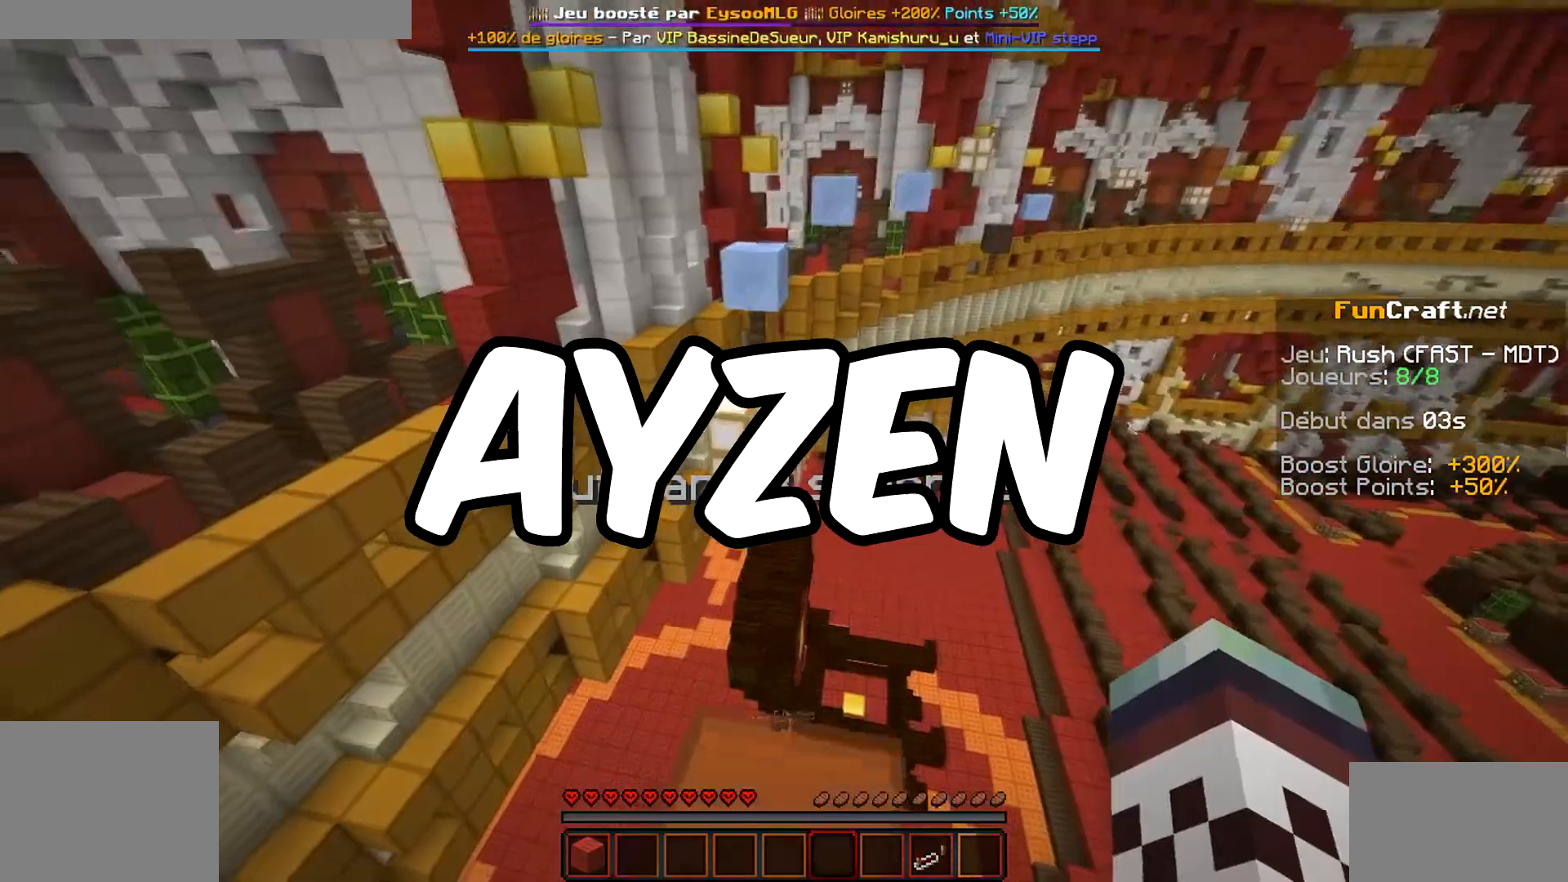
{"keys": ["z"], "mouse": [], "events": [[16, "q", "down"], [166, "q", "up"]]}
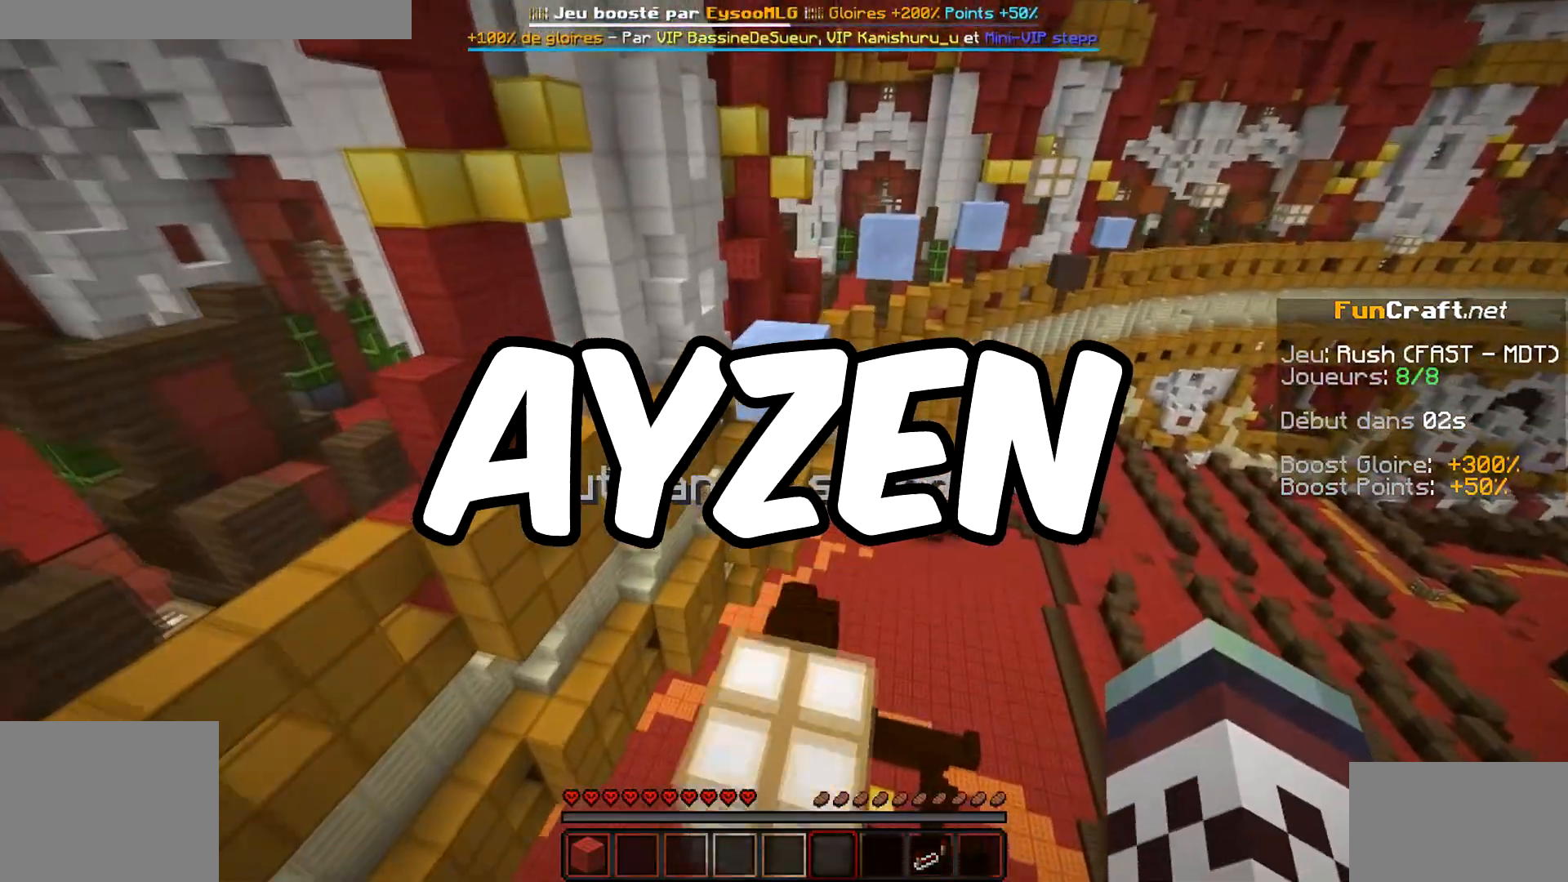
{"keys": ["z"], "mouse": [], "events": []}
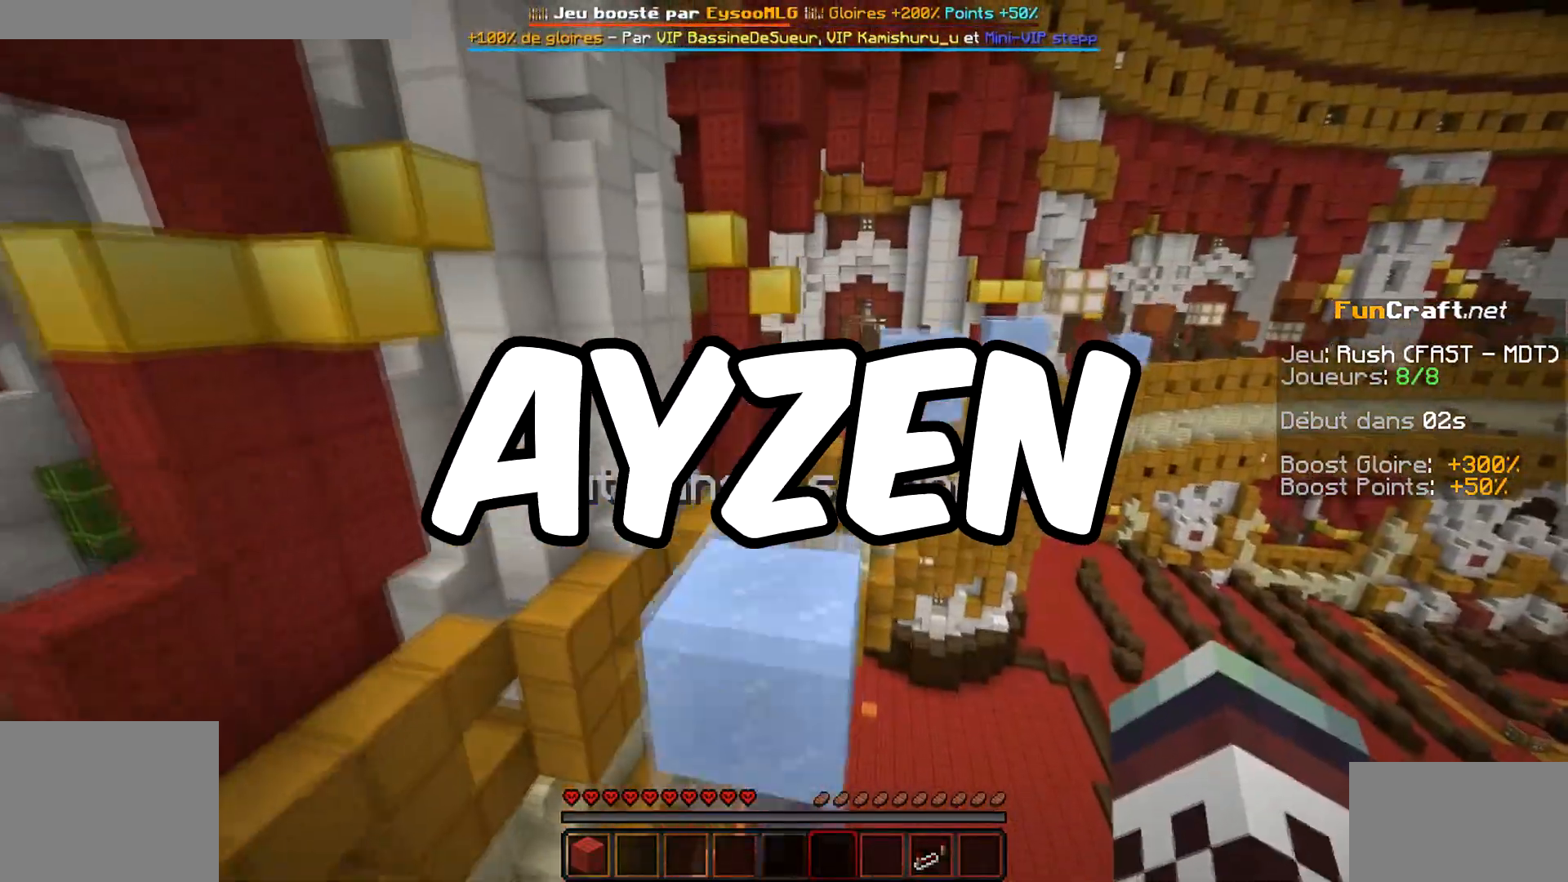
{"keys": ["z"], "mouse": [], "events": []}